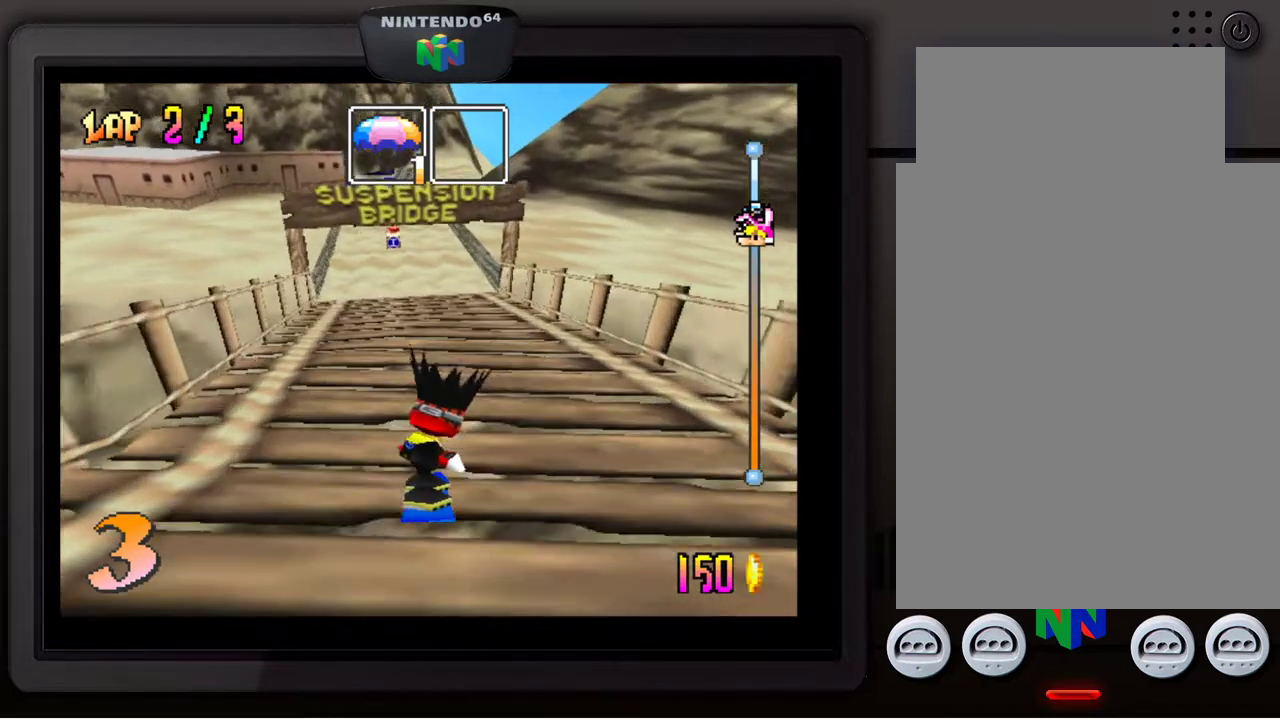
Gameplay with a controller (Nintendo layout); each line is a JSON object with the inputs held at the frame after it. "events" lists button and stick changes between this image and that frame as [ms after this image, input, new state], when the widget could be followed in between. Not read: L3 R3.
{"buttons": [], "left_stick": "down-left", "events": [[383, "left_stick", "down-left"]]}
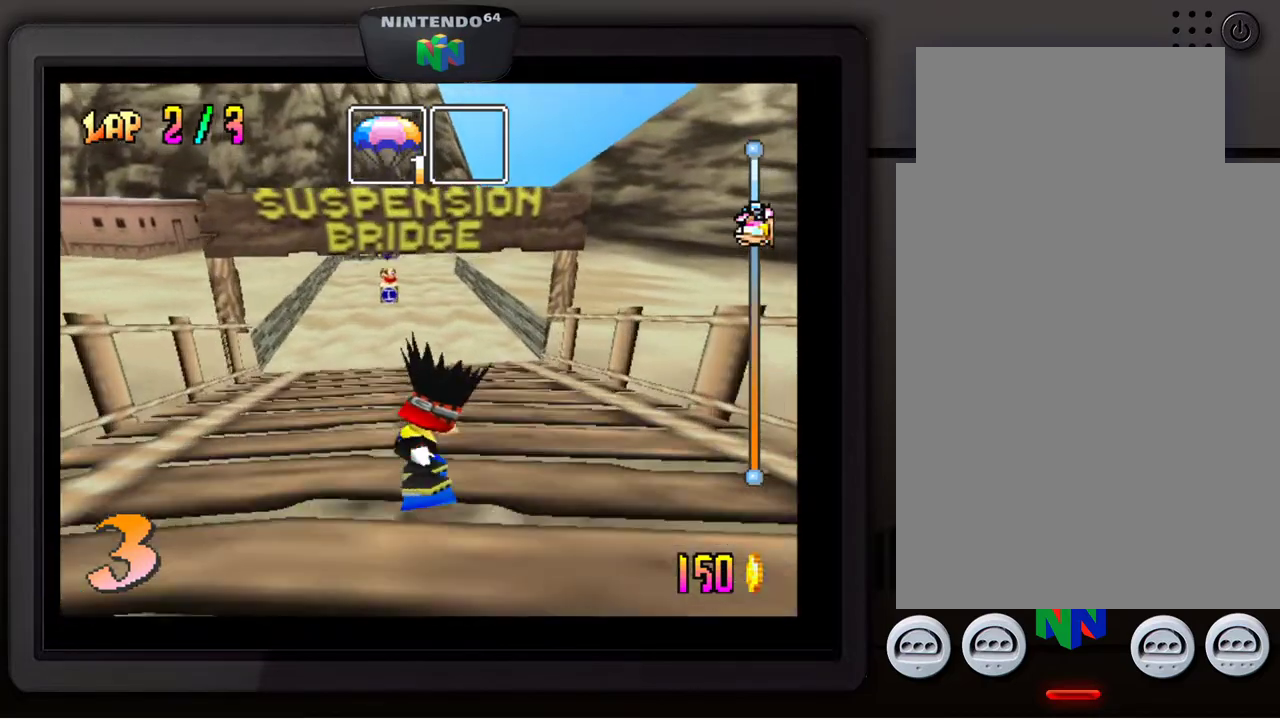
{"buttons": [], "left_stick": "left", "events": [[17, "left_stick", "center"], [483, "left_stick", "left"]]}
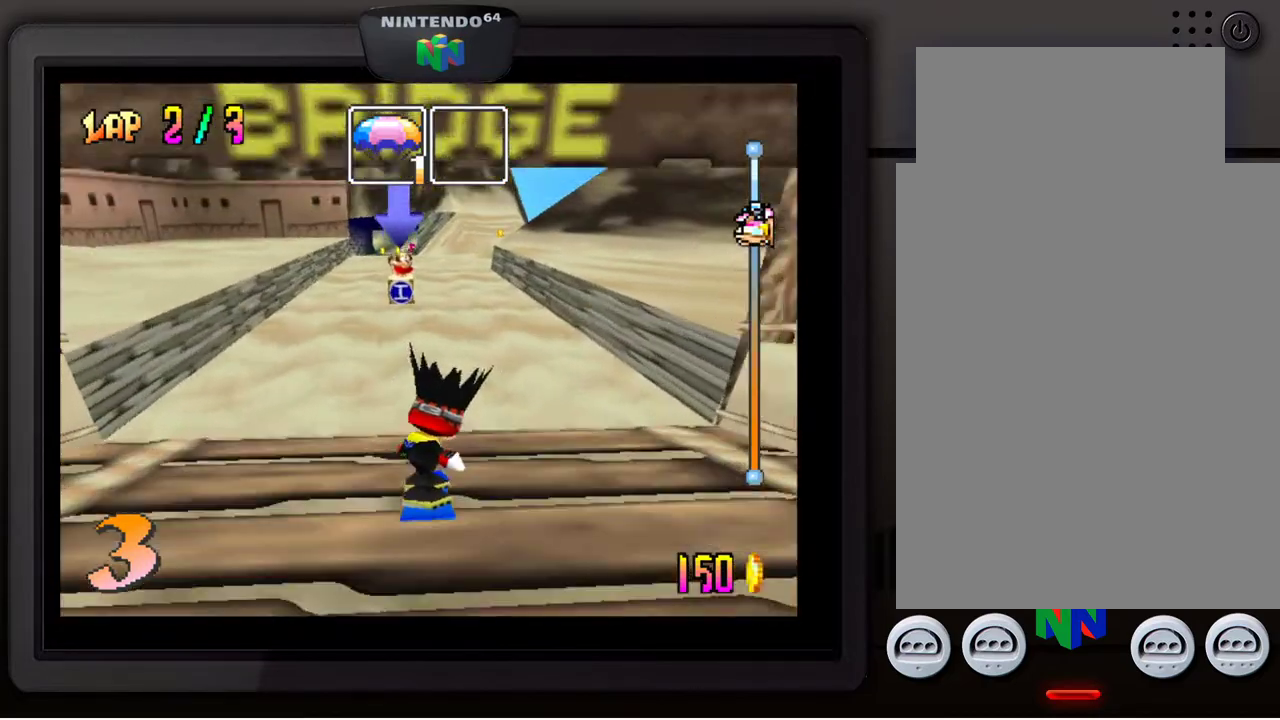
{"buttons": [], "left_stick": "center", "events": [[33, "left_stick", "down-left"], [167, "left_stick", "center"]]}
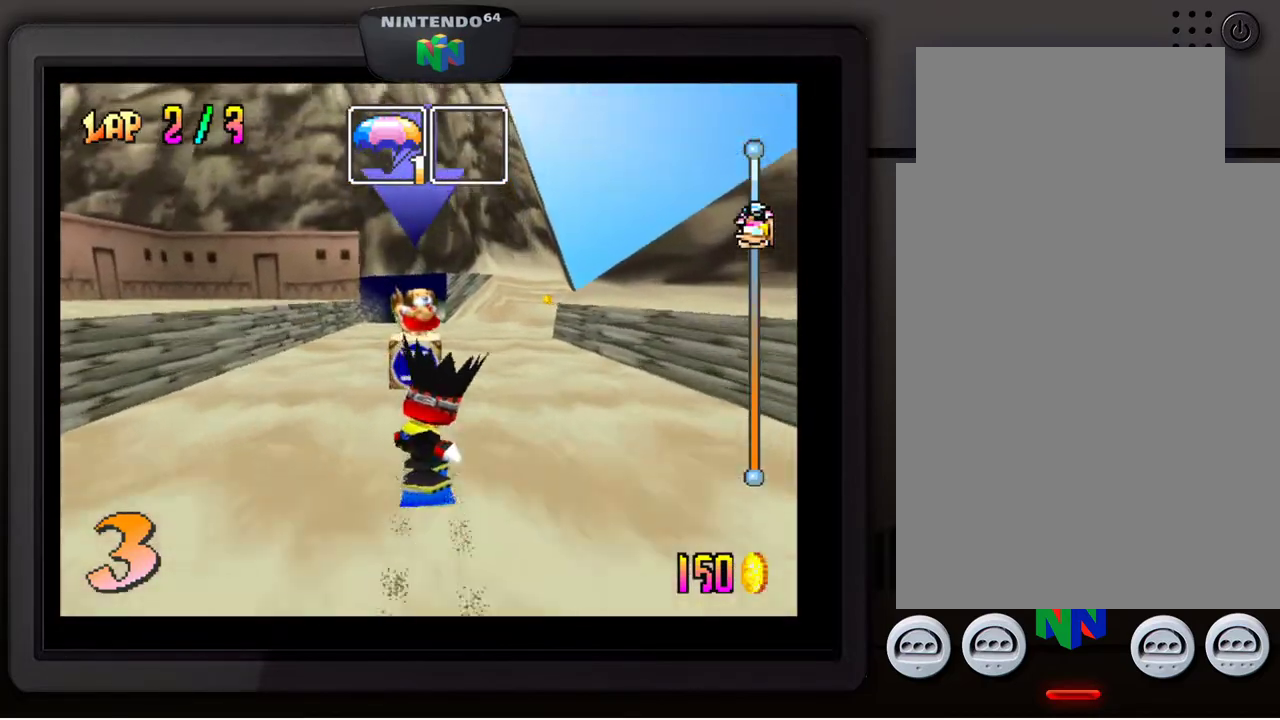
{"buttons": [], "left_stick": "center", "events": []}
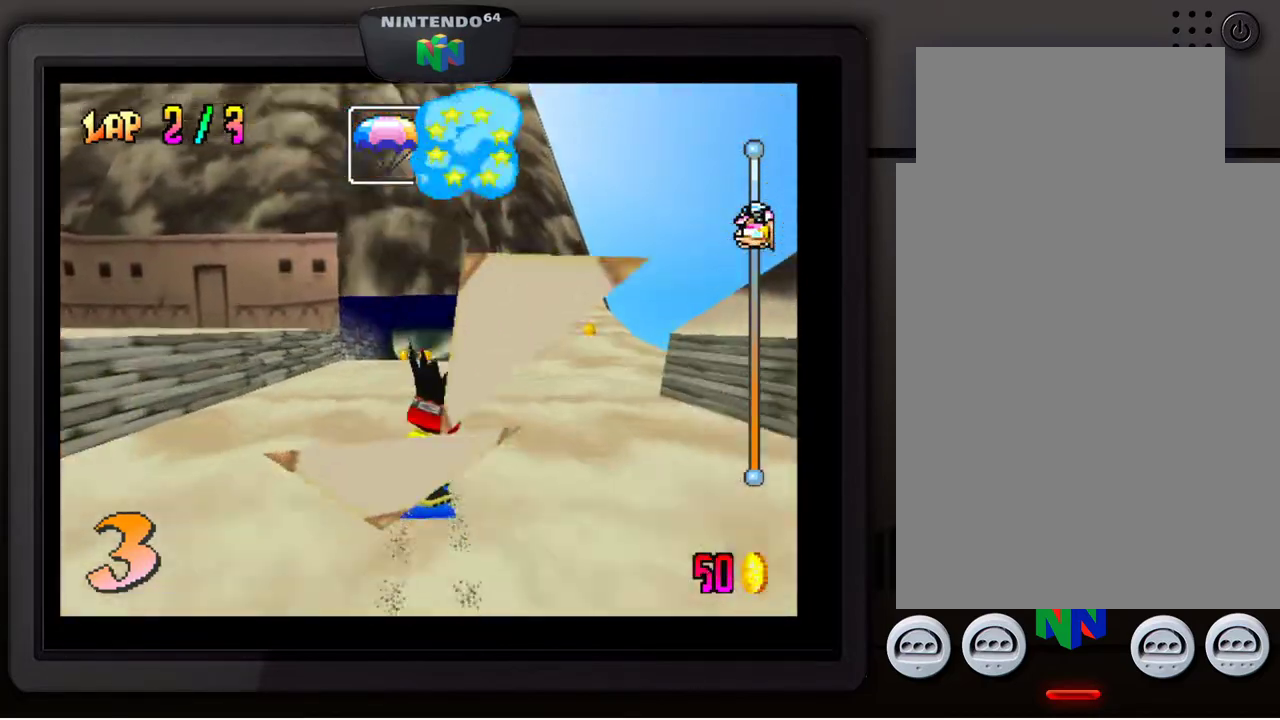
{"buttons": [], "left_stick": "center", "events": []}
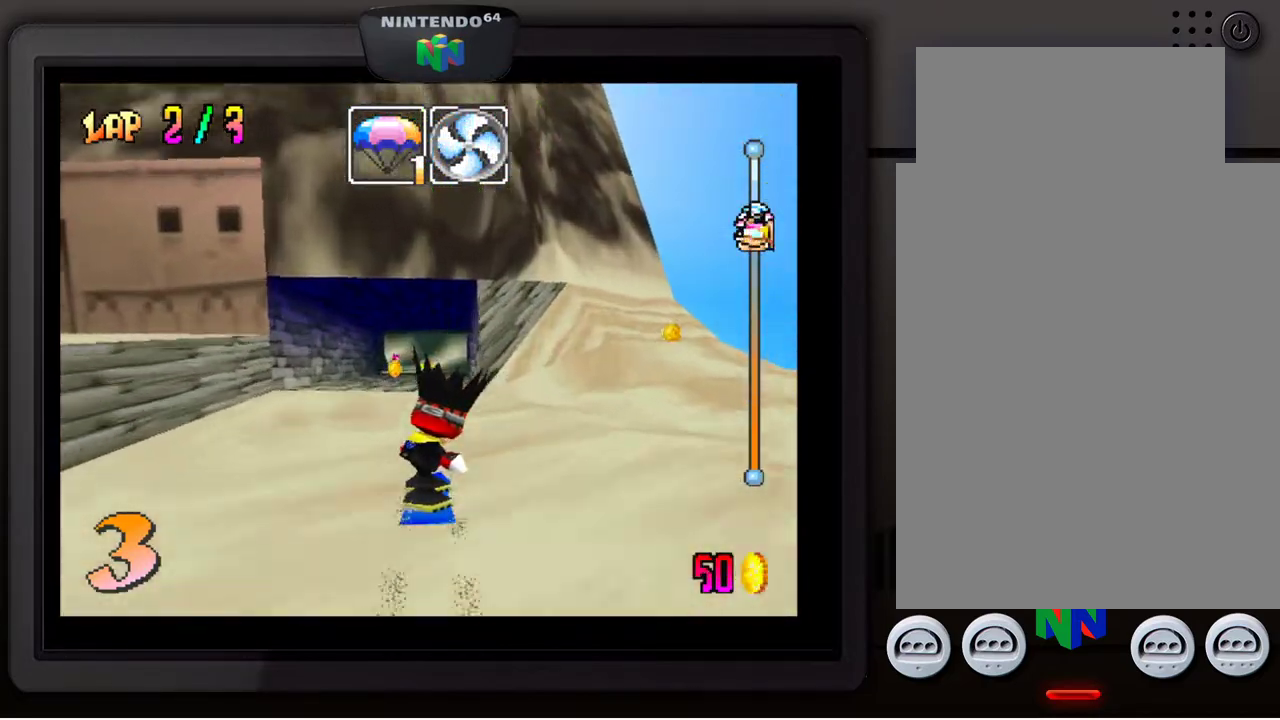
{"buttons": [], "left_stick": "center", "events": []}
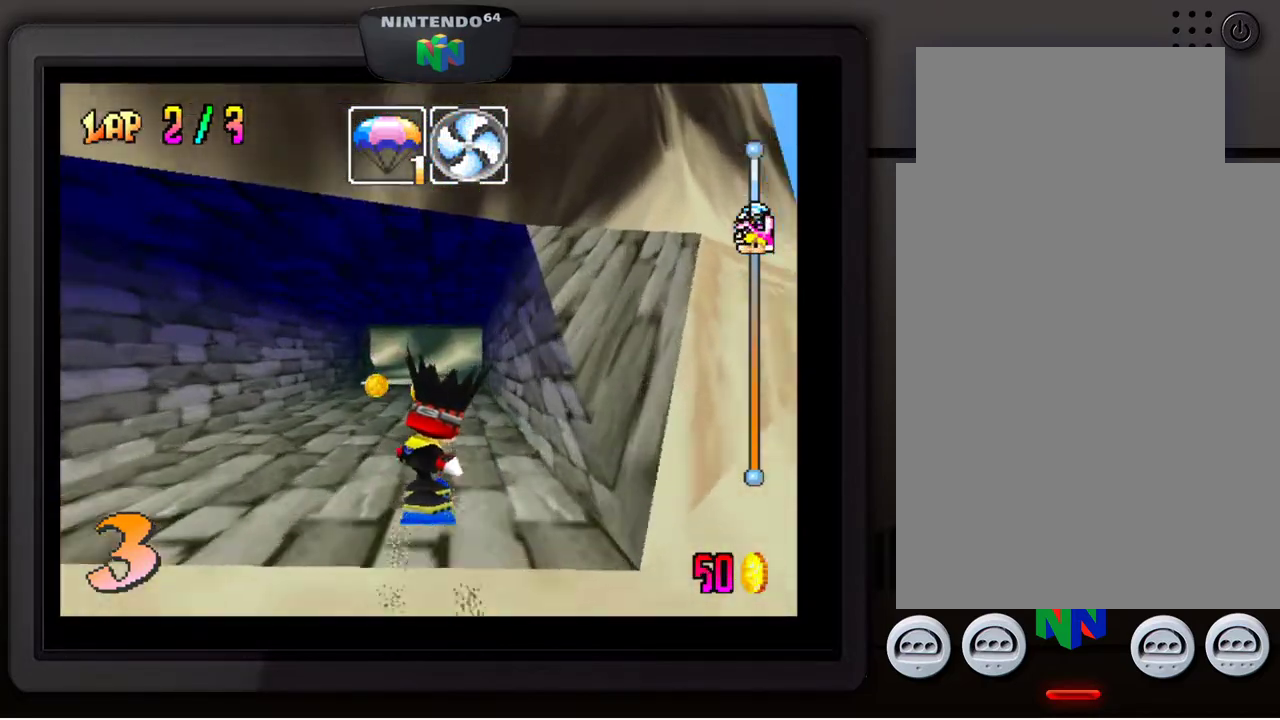
{"buttons": [], "left_stick": "center", "events": []}
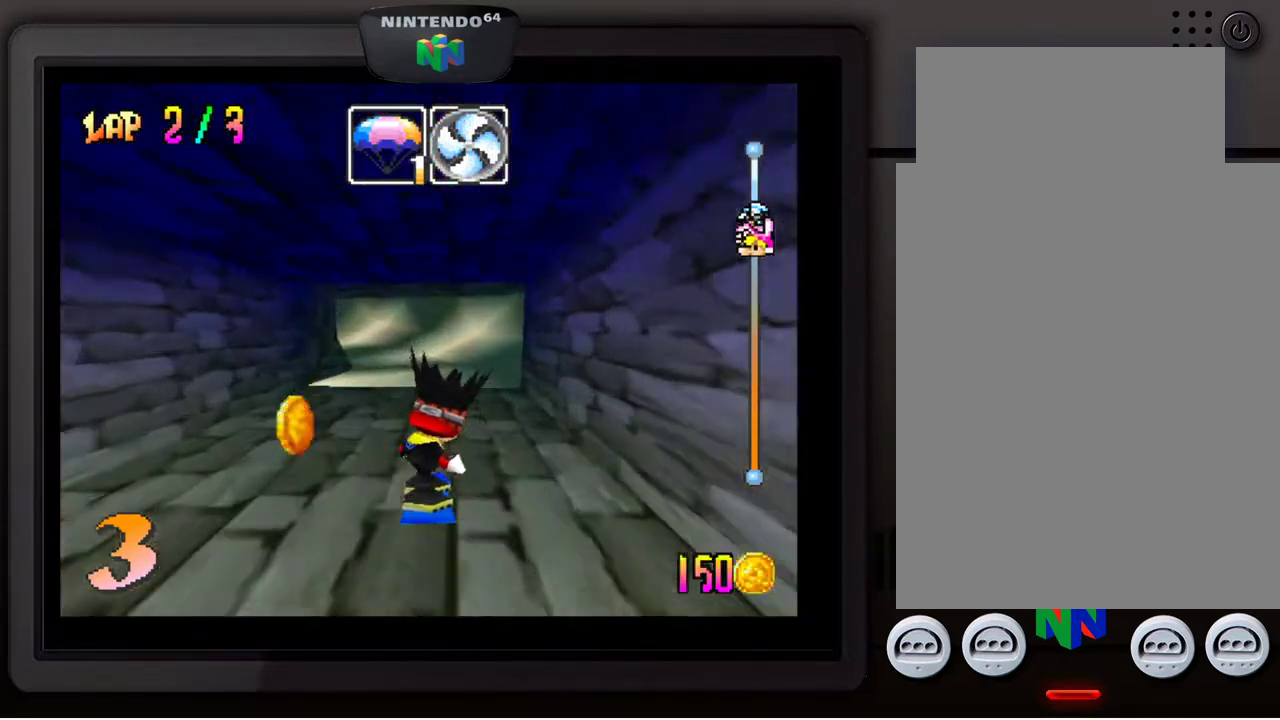
{"buttons": [], "left_stick": "down-left", "events": [[217, "left_stick", "down-left"], [350, "left_stick", "center"], [433, "left_stick", "down-left"]]}
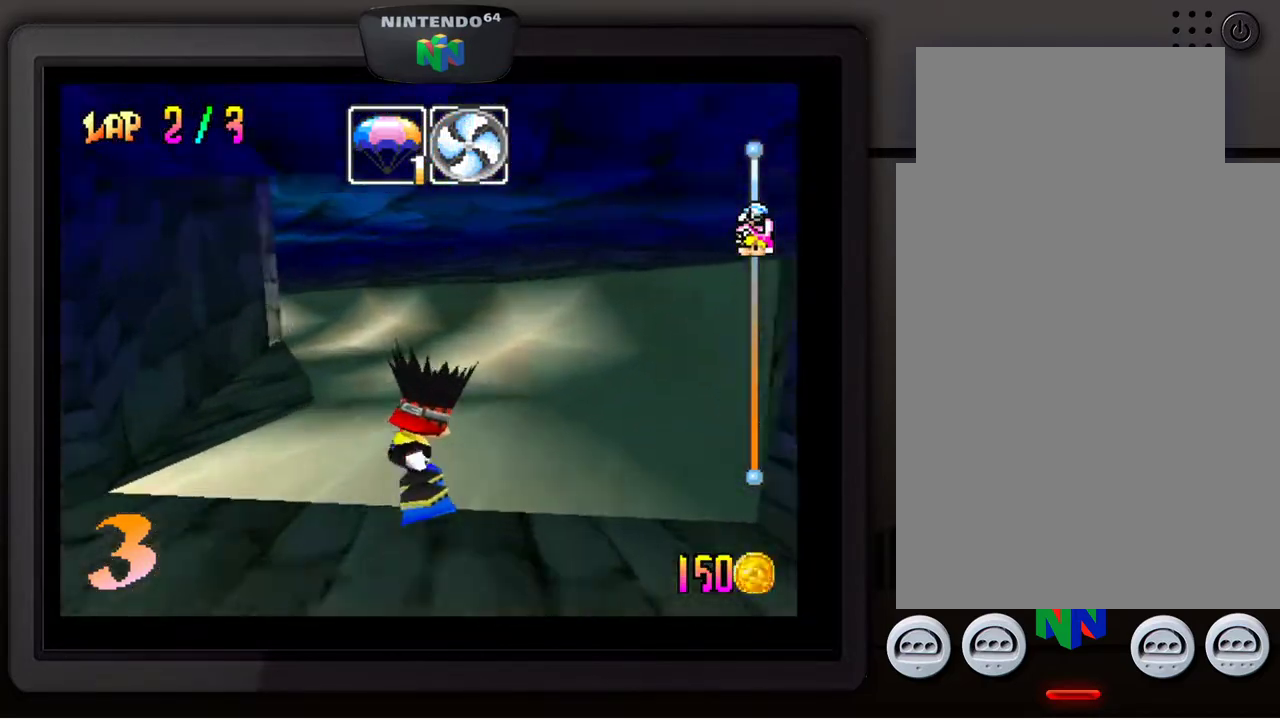
{"buttons": [], "left_stick": "down-left", "events": [[217, "left_stick", "center"], [317, "left_stick", "down-left"]]}
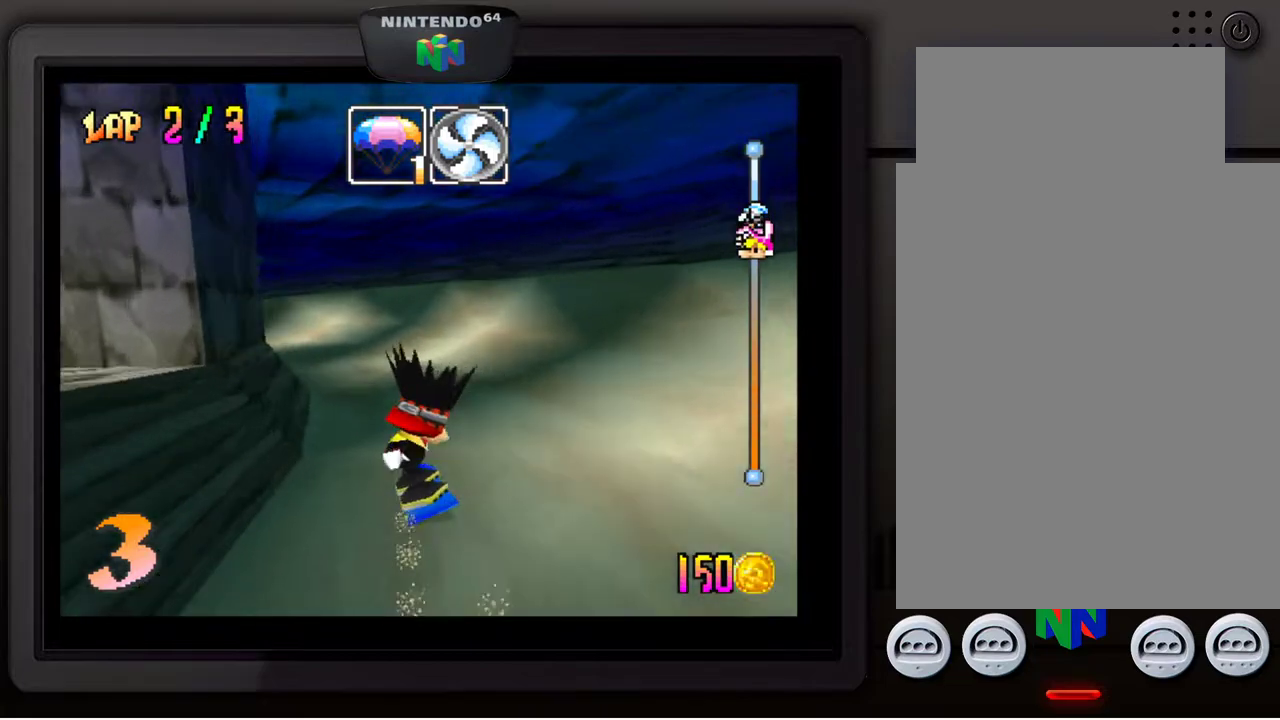
{"buttons": [], "left_stick": "down-left", "events": []}
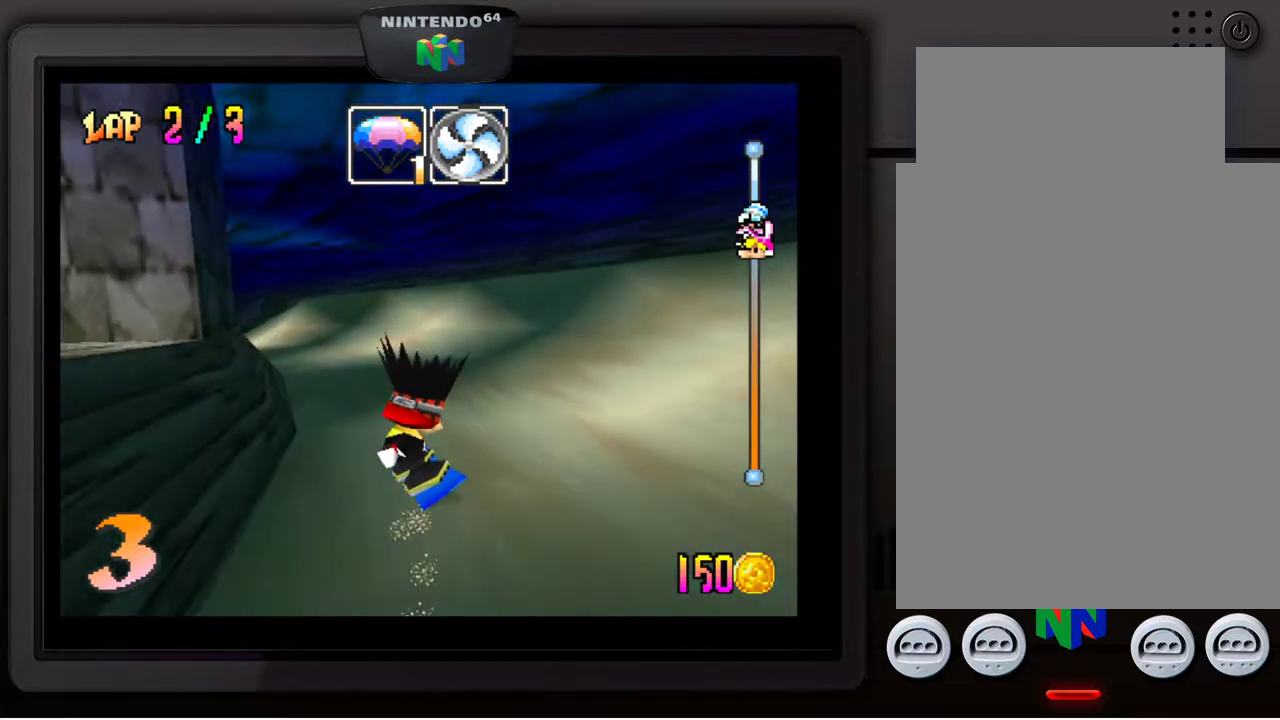
{"buttons": [], "left_stick": "down-left", "events": []}
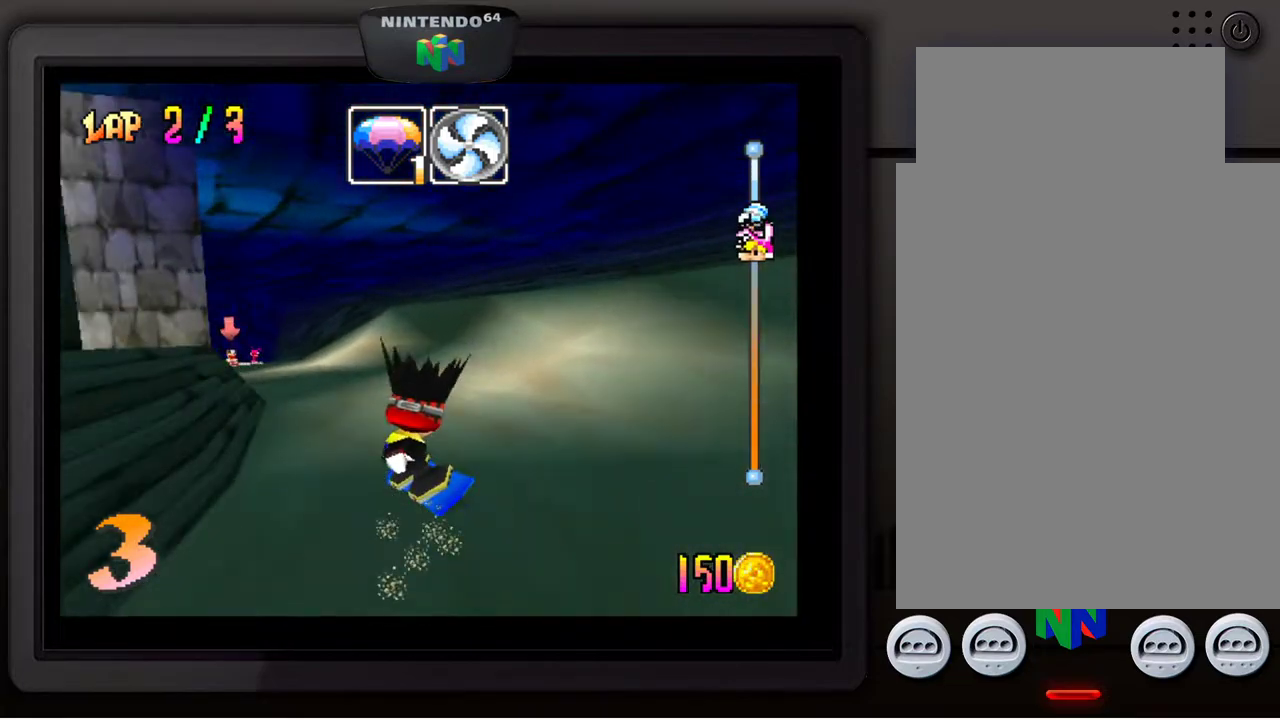
{"buttons": [], "left_stick": "center", "events": [[383, "left_stick", "center"]]}
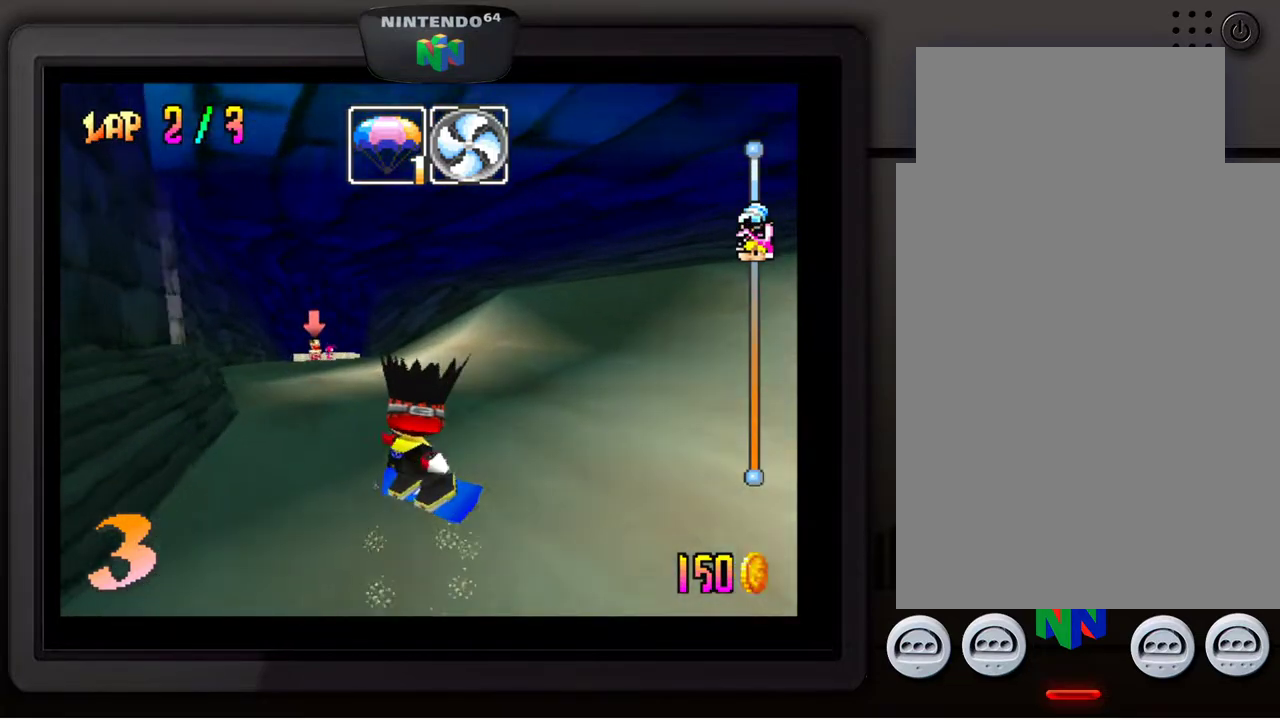
{"buttons": [], "left_stick": "center", "events": [[183, "left_stick", "left"], [367, "left_stick", "center"]]}
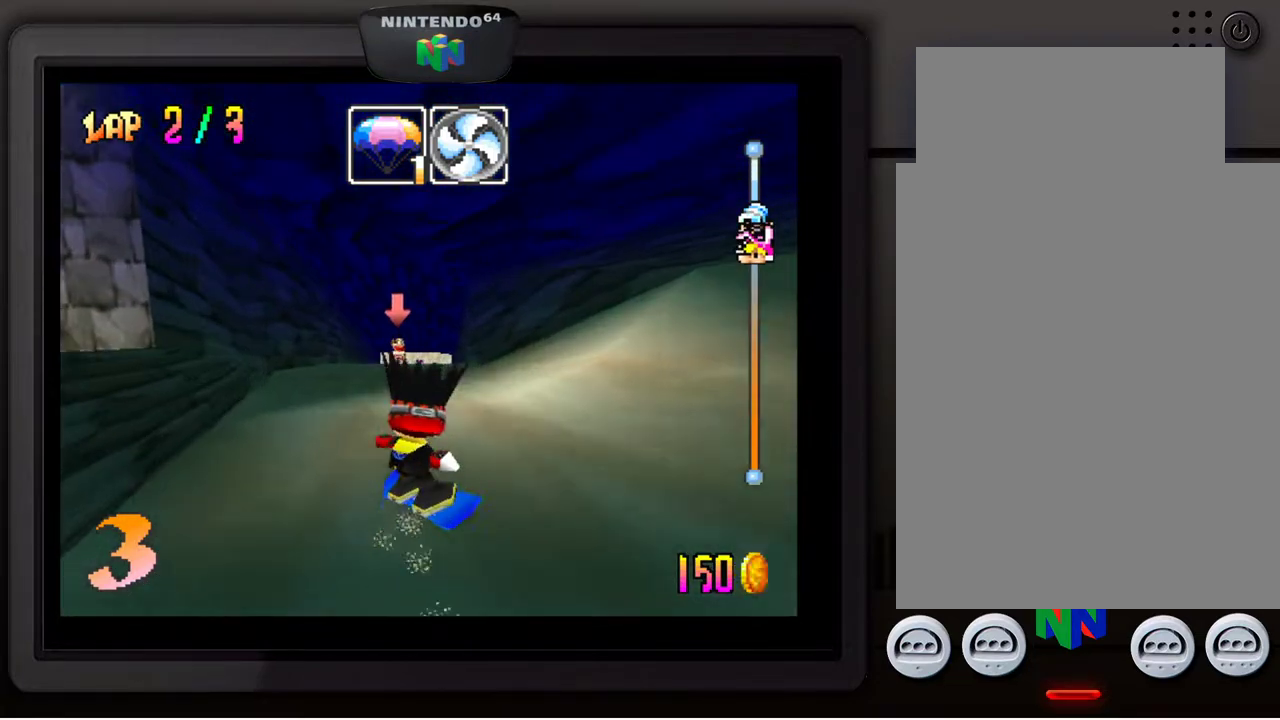
{"buttons": [], "left_stick": "right", "events": [[83, "left_stick", "right"], [383, "left_stick", "center"], [450, "left_stick", "right"]]}
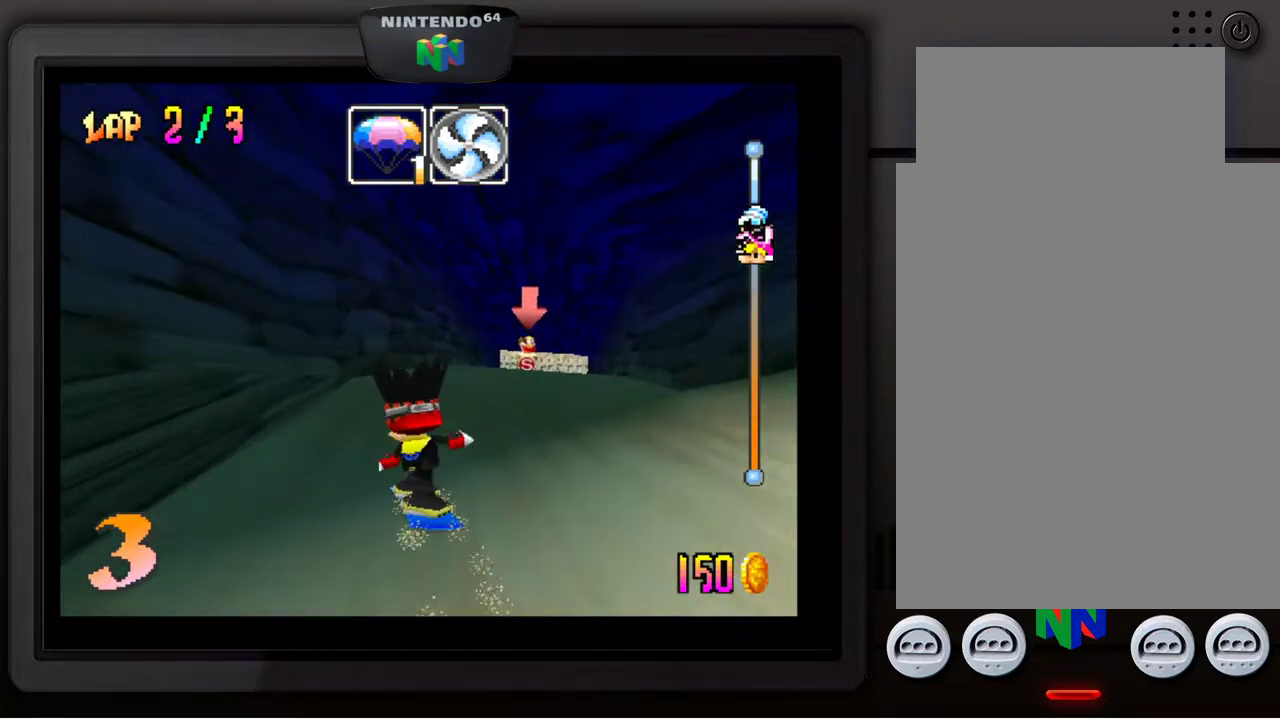
{"buttons": [], "left_stick": "down-right", "events": [[217, "left_stick", "down-right"]]}
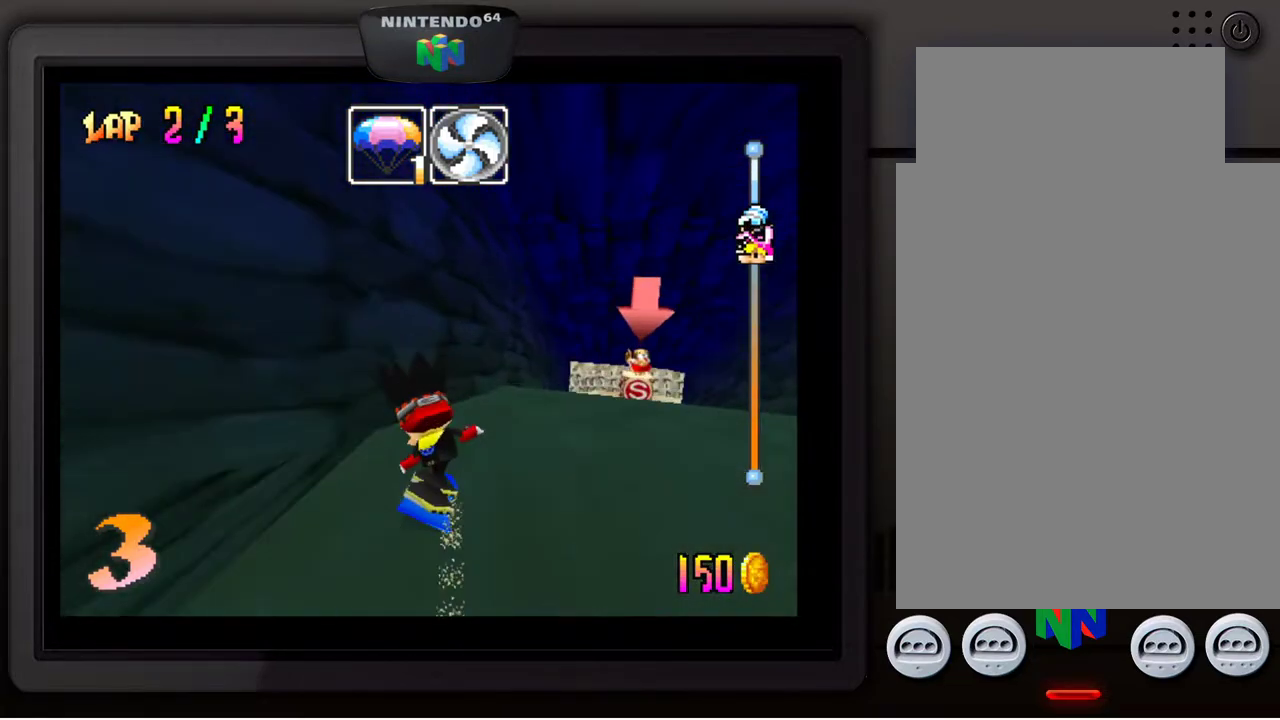
{"buttons": [], "left_stick": "center", "events": [[183, "left_stick", "center"]]}
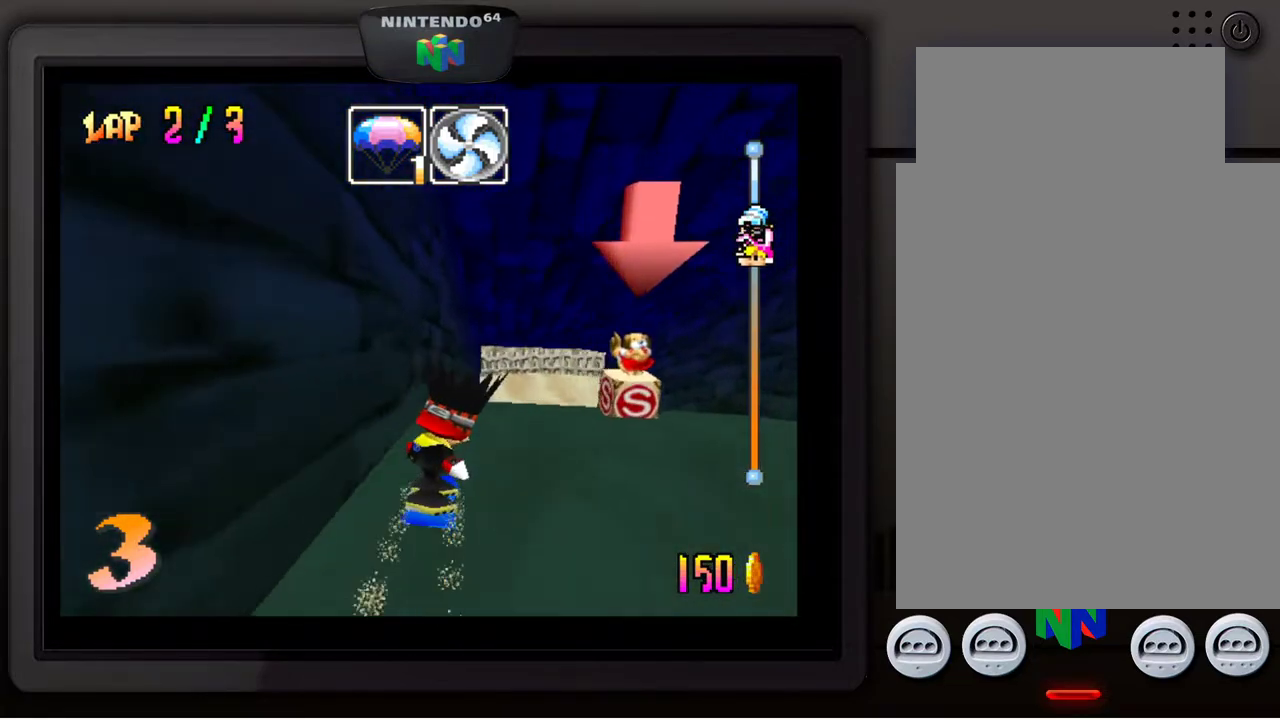
{"buttons": [], "left_stick": "center", "events": [[117, "left_stick", "right"], [283, "left_stick", "center"]]}
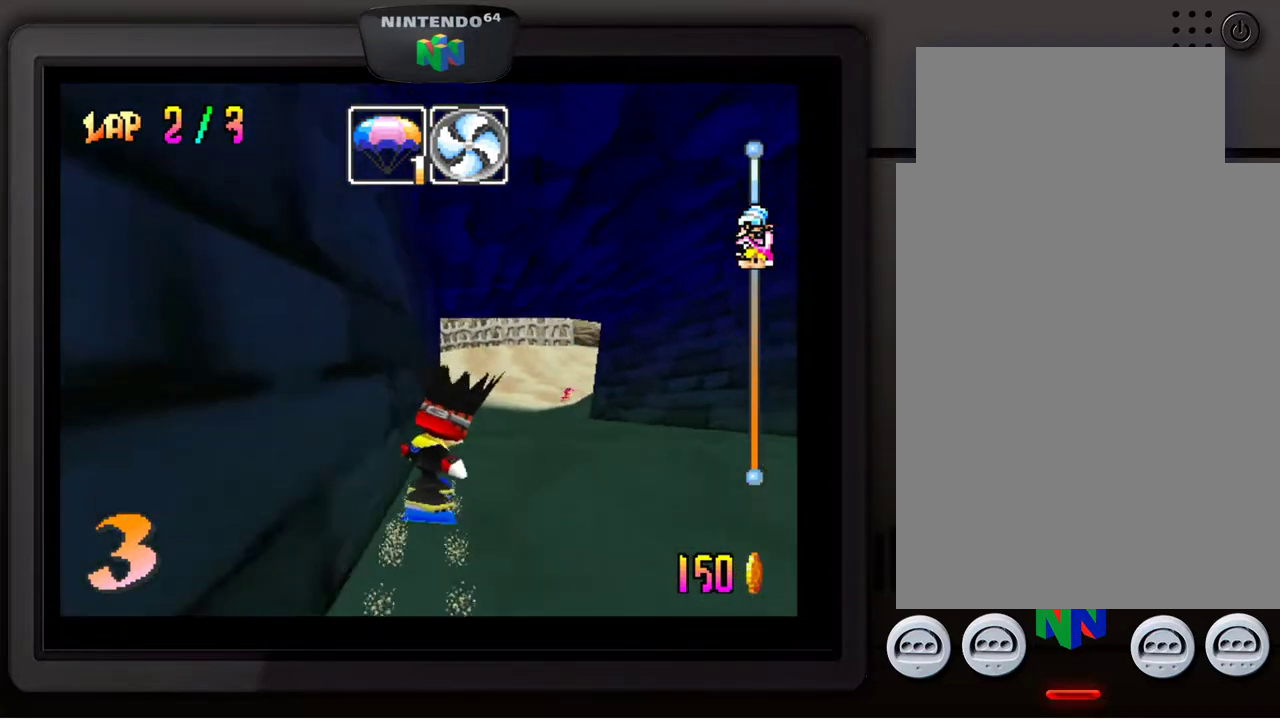
{"buttons": [], "left_stick": "center", "events": [[117, "left_stick", "right"], [217, "left_stick", "center"]]}
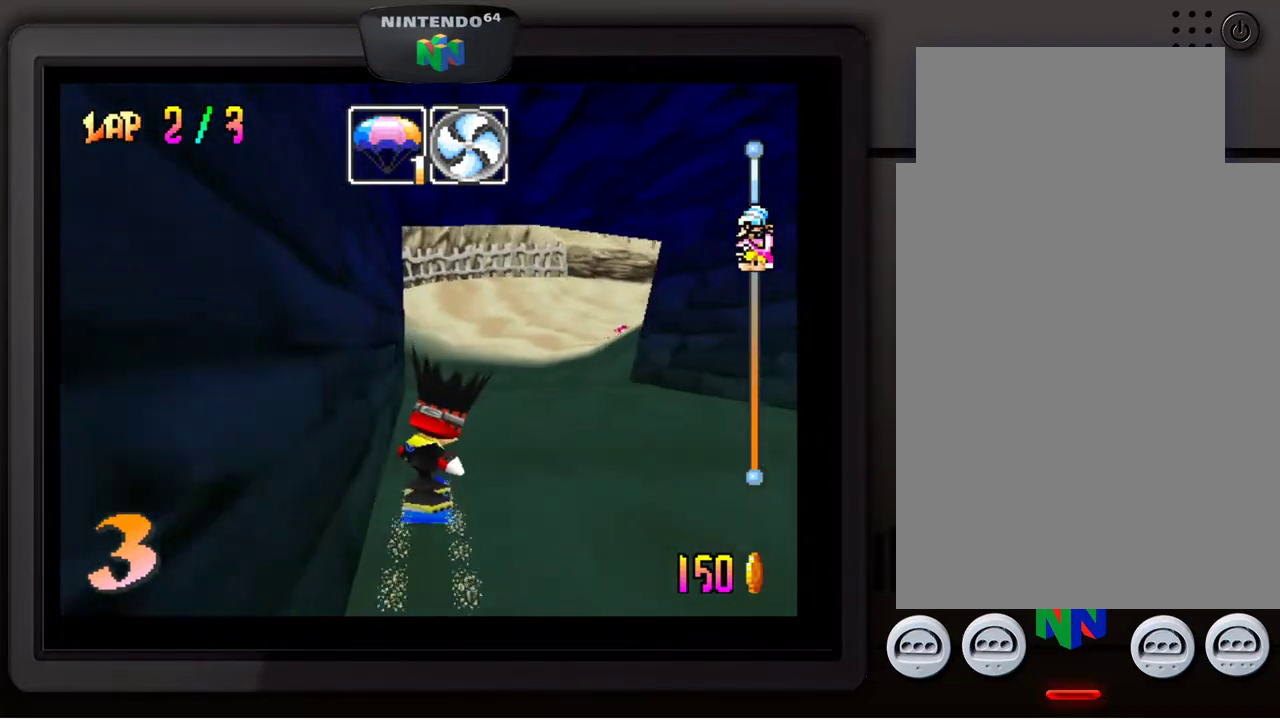
{"buttons": [], "left_stick": "down-right", "events": [[33, "left_stick", "right"], [383, "left_stick", "down-right"]]}
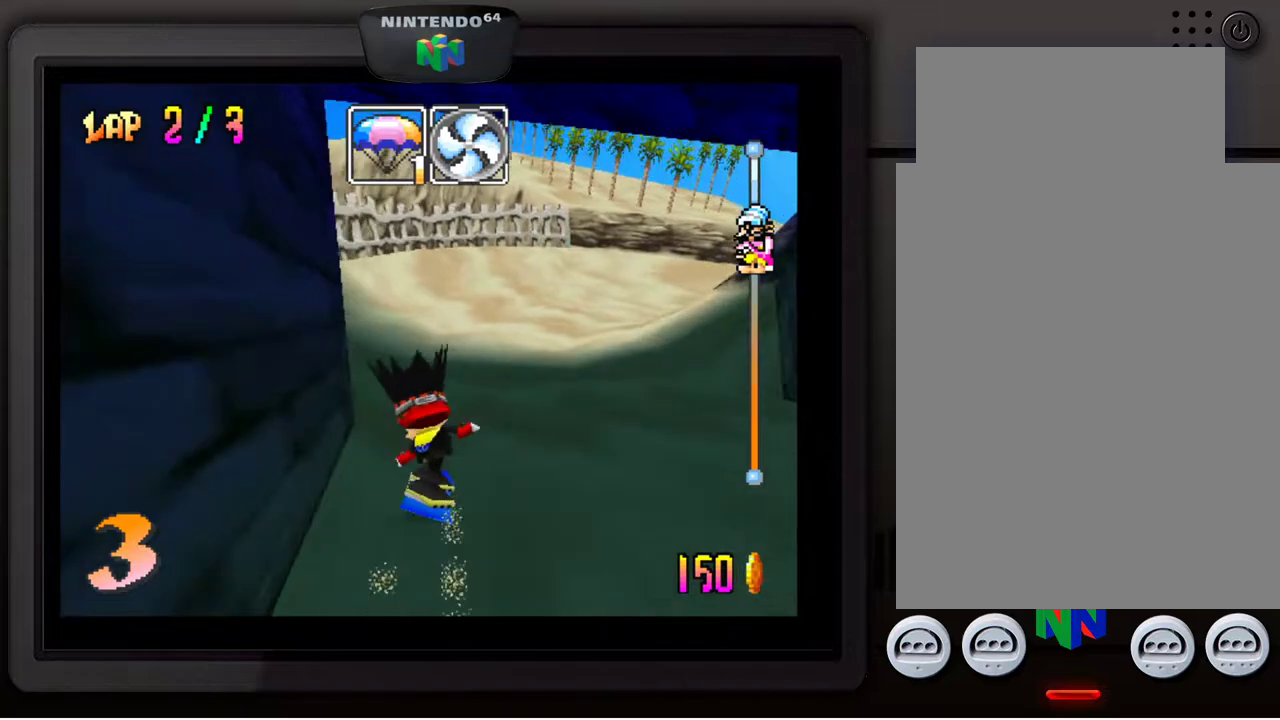
{"buttons": [], "left_stick": "down-right", "events": [[83, "left_stick", "center"], [283, "left_stick", "down-right"]]}
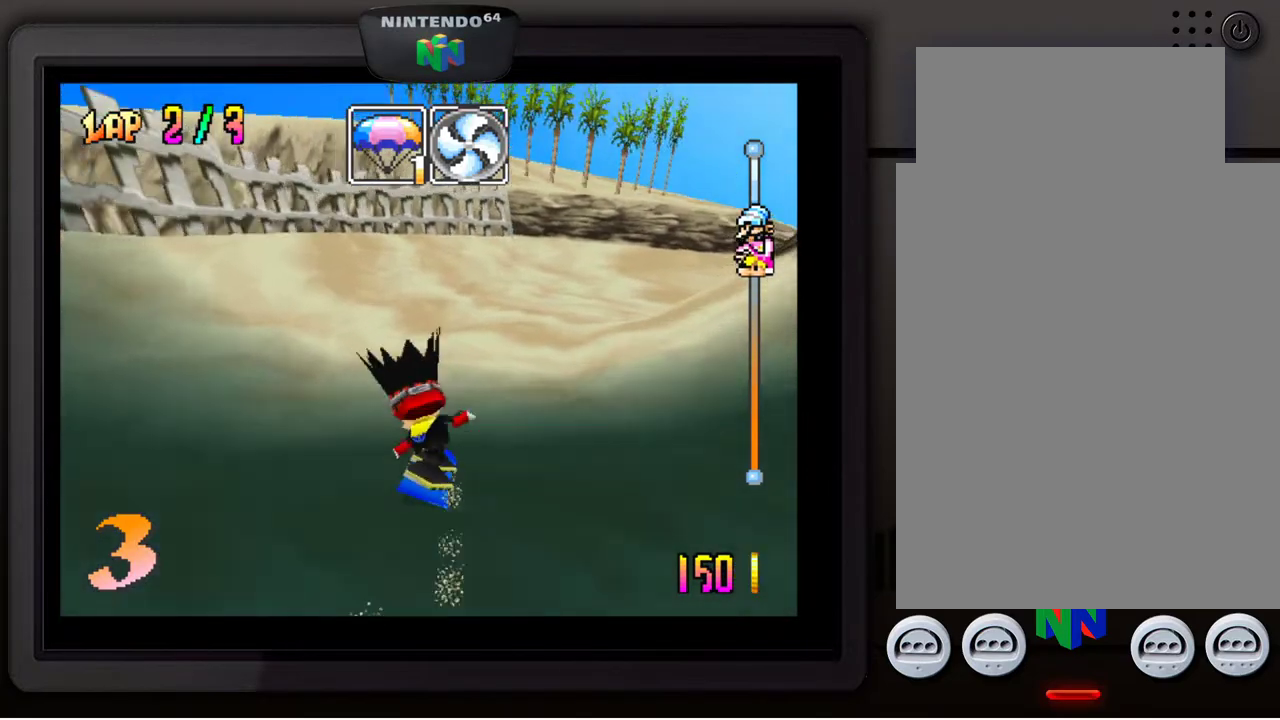
{"buttons": [], "left_stick": "down-right", "events": []}
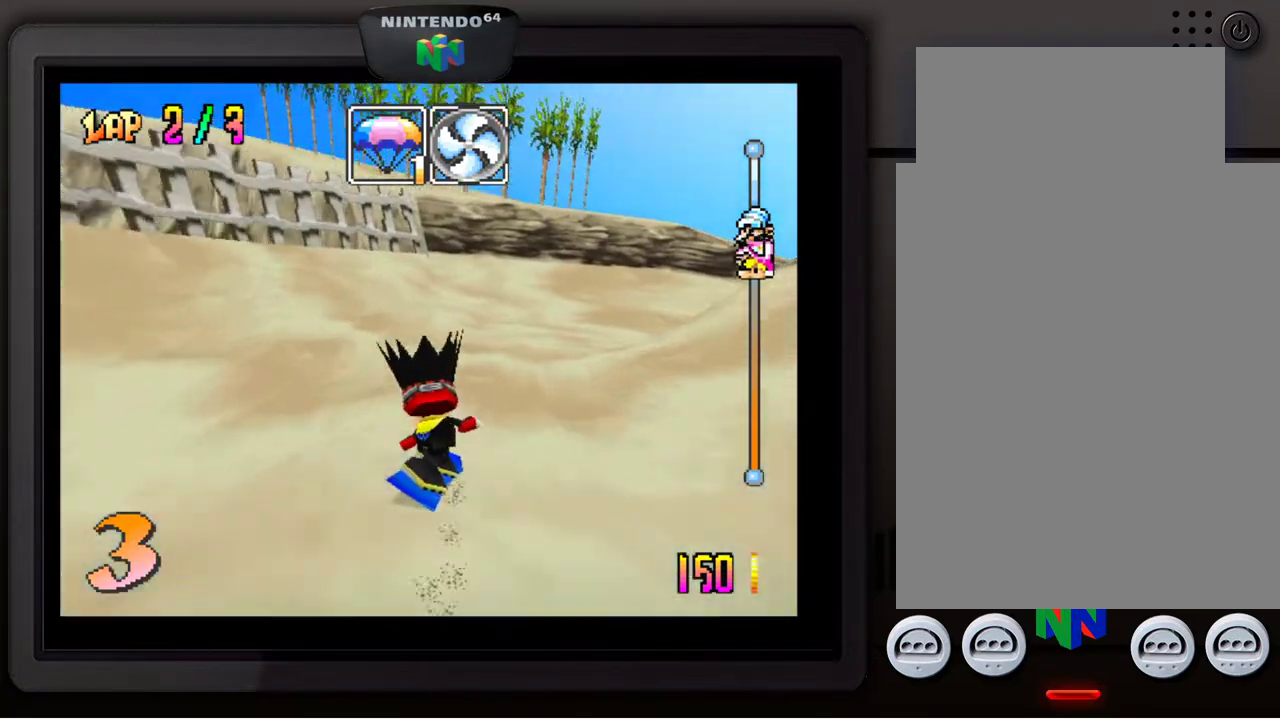
{"buttons": [], "left_stick": "down-right", "events": [[233, "left_stick", "center"], [433, "left_stick", "down-right"]]}
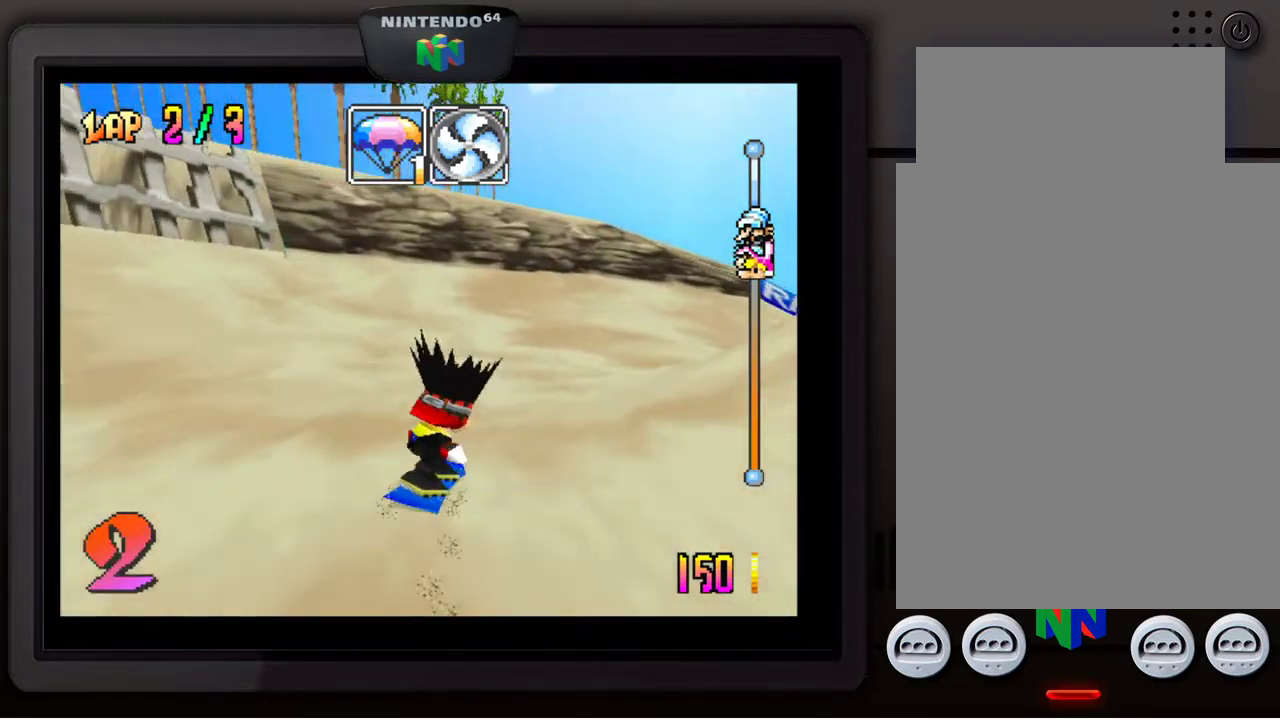
{"buttons": [], "left_stick": "down-right", "events": [[300, "left_stick", "center"], [433, "left_stick", "down-right"]]}
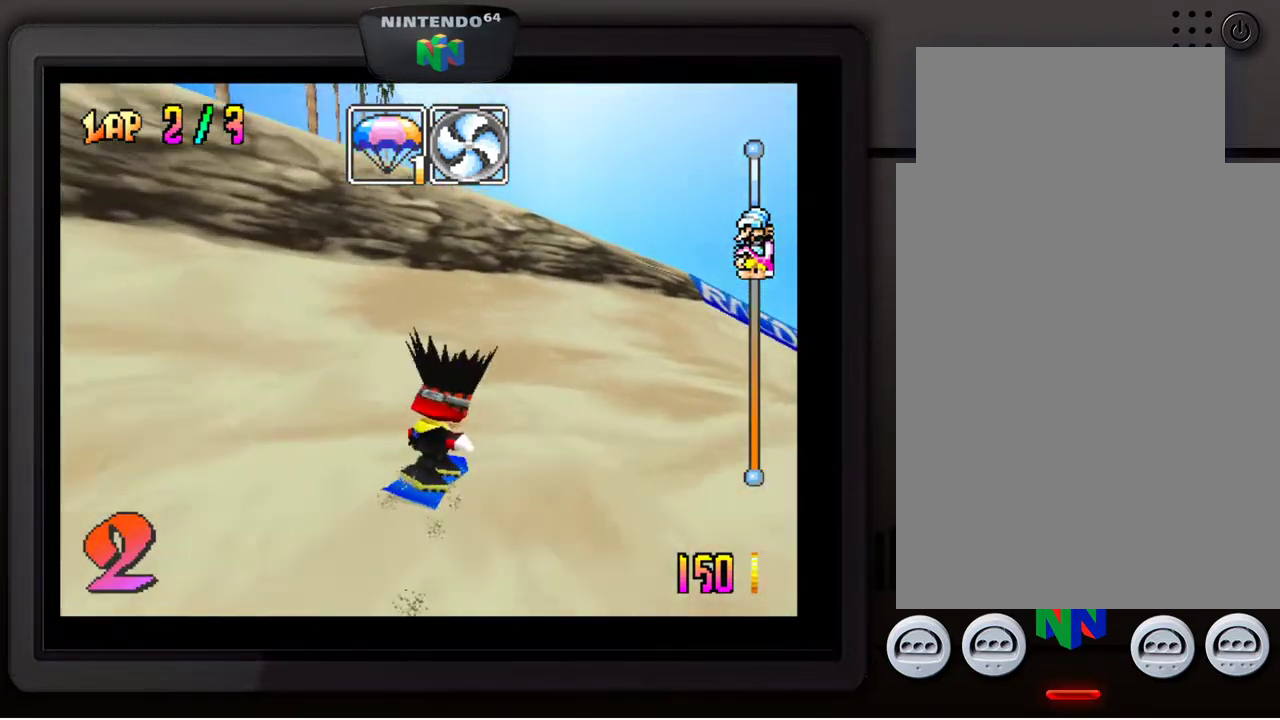
{"buttons": [], "left_stick": "down-right", "events": []}
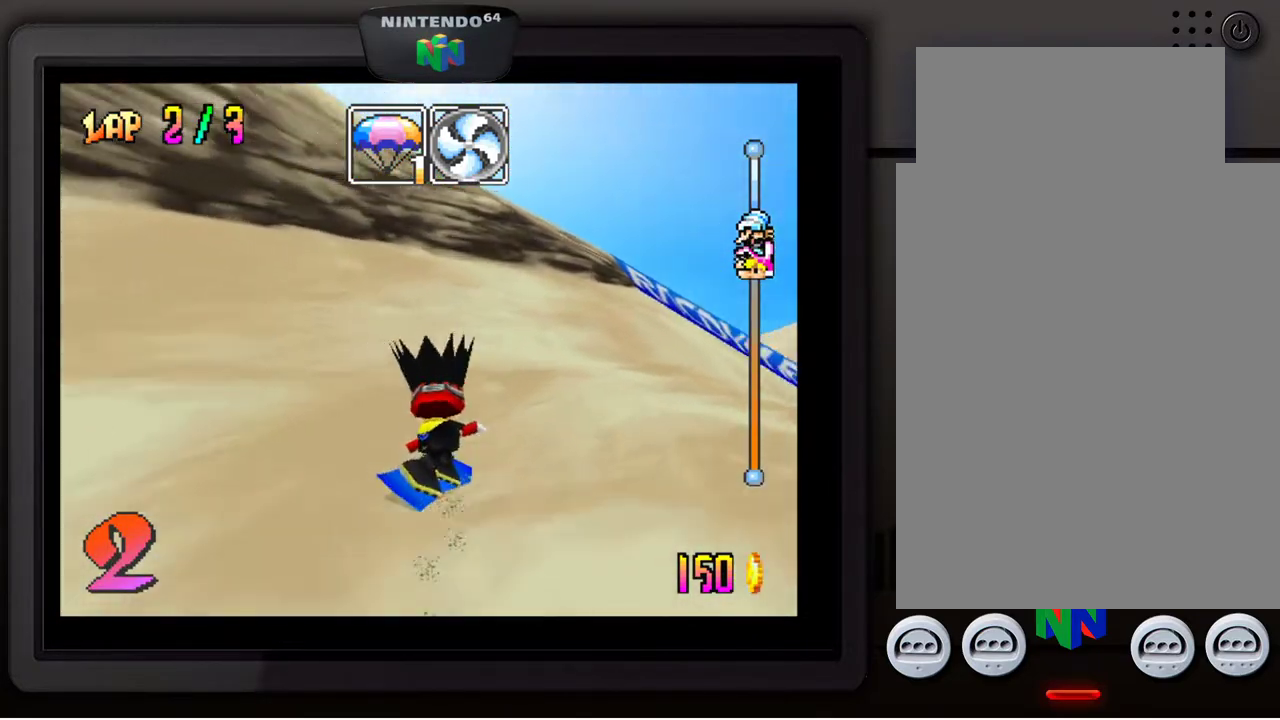
{"buttons": [], "left_stick": "down-right", "events": []}
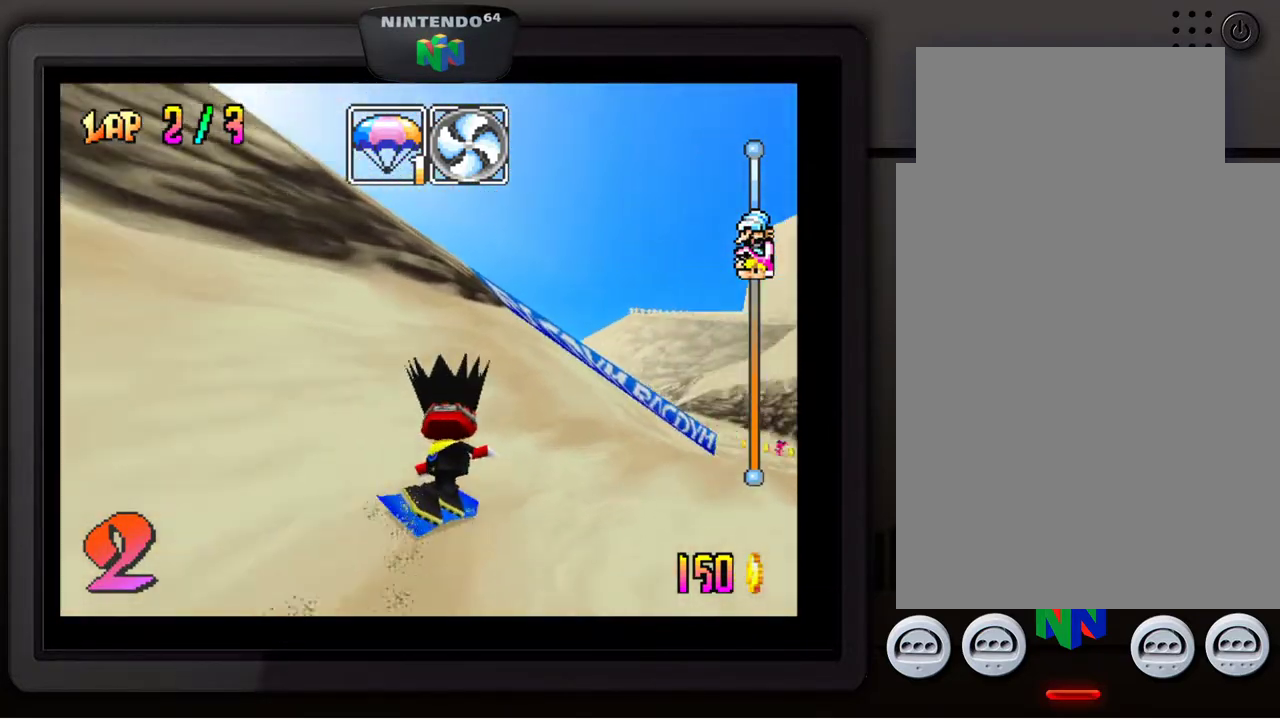
{"buttons": [], "left_stick": "center", "events": [[400, "left_stick", "center"]]}
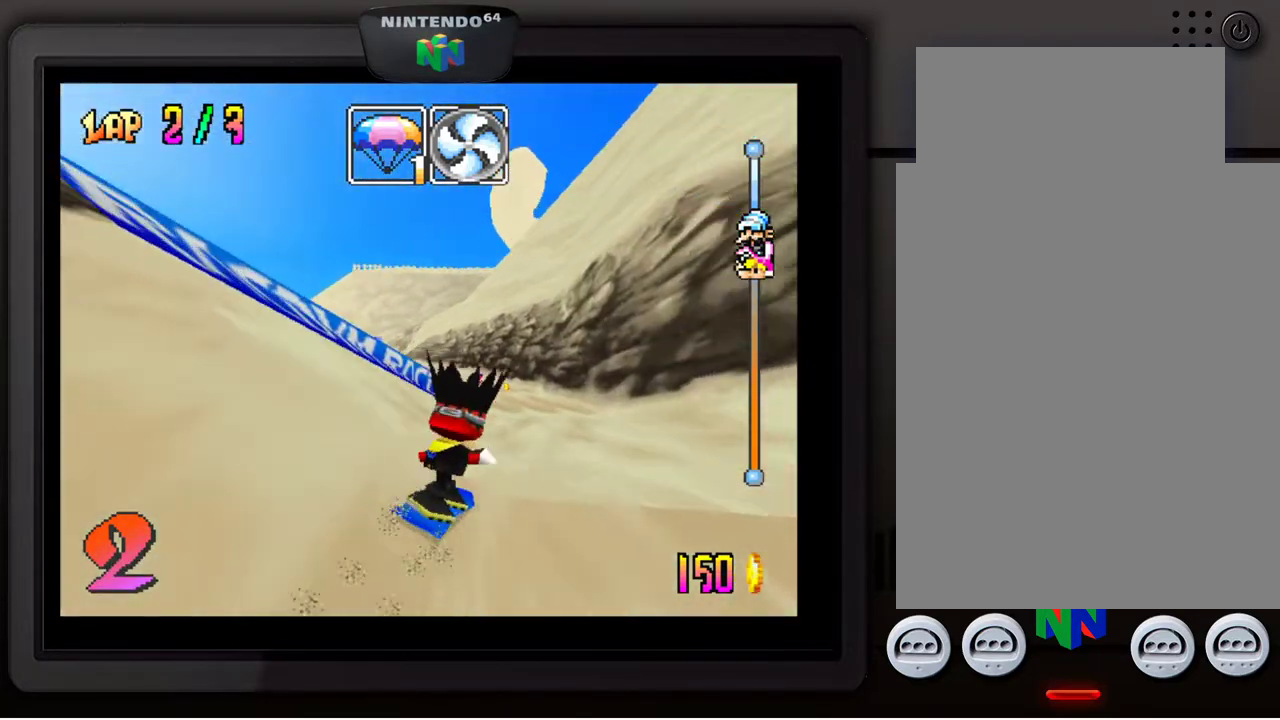
{"buttons": [], "left_stick": "center", "events": [[67, "left_stick", "down-left"], [250, "left_stick", "center"], [367, "left_stick", "down-left"], [483, "left_stick", "center"]]}
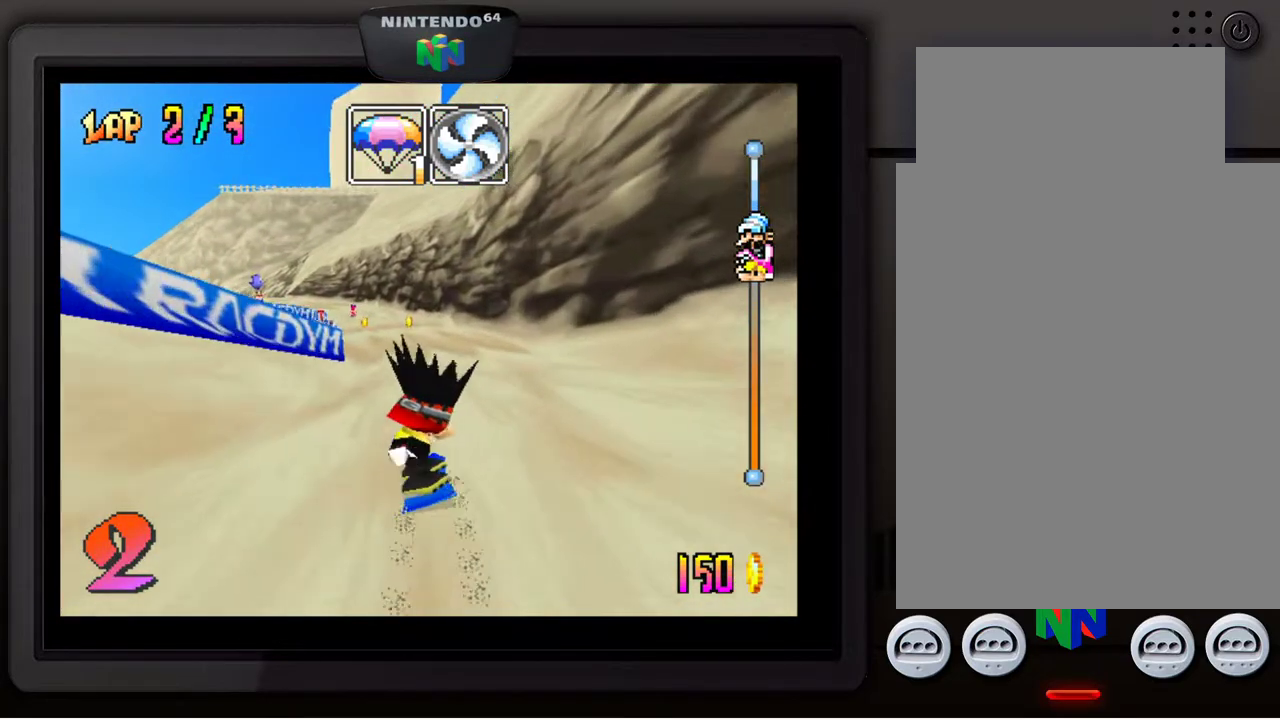
{"buttons": [], "left_stick": "center", "events": []}
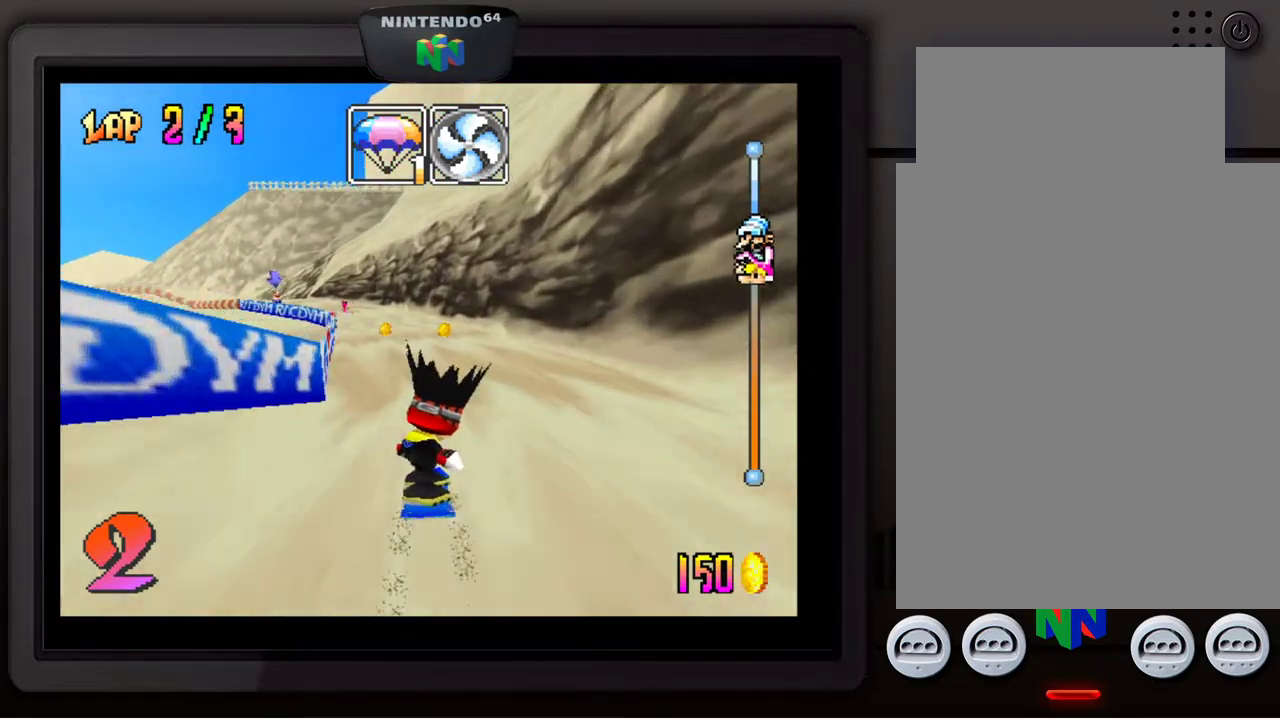
{"buttons": [], "left_stick": "center", "events": [[167, "left_stick", "down-left"], [283, "left_stick", "center"]]}